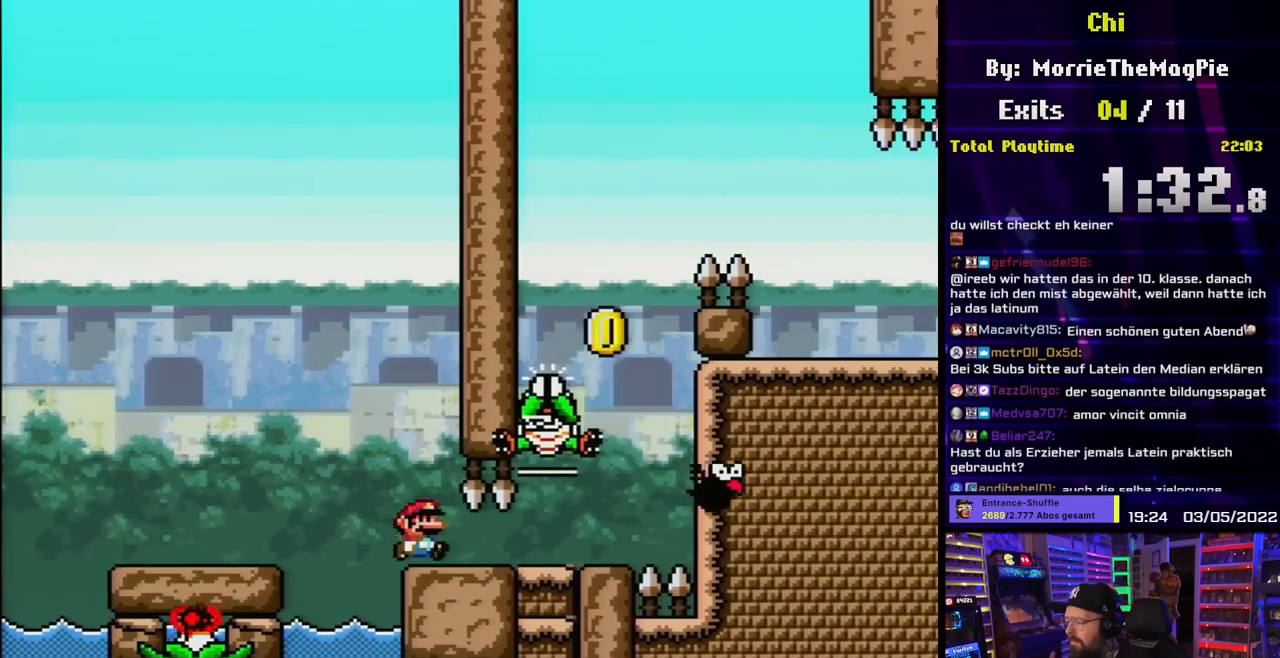
Gameplay with a controller (Nintendo layout); each line is a JSON object with the inputs held at the frame after it. "events" lists button and stick changes between this image and that frame as [ms after this image, input, new state], when the widget could be followed in between. Not read: L3 R3.
{"buttons": ["B", "Y", "DPAD_LEFT"], "events": [[383, "B", "down"], [433, "DPAD_RIGHT", "up"], [433, "DPAD_UP", "down"], [450, "DPAD_LEFT", "down"], [450, "DPAD_UP", "up"]]}
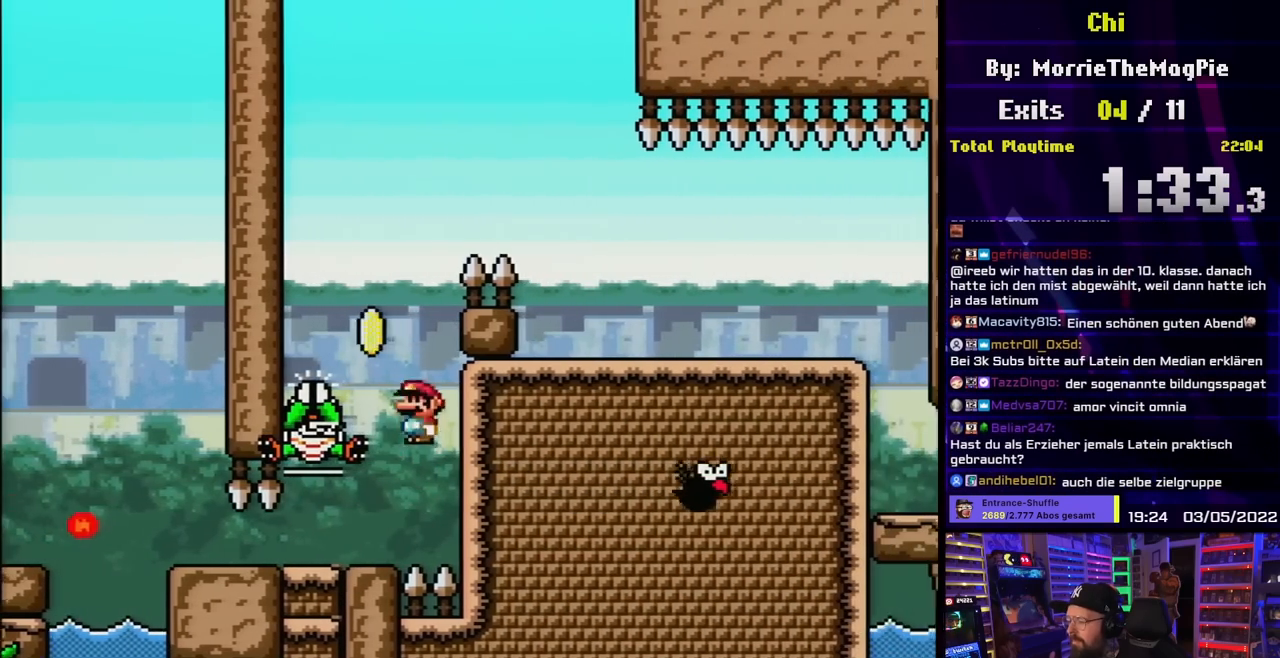
{"buttons": ["B", "Y", "DPAD_RIGHT"], "events": [[133, "B", "up"], [300, "B", "down"], [400, "DPAD_LEFT", "up"], [417, "DPAD_UP", "down"], [433, "DPAD_RIGHT", "down"], [433, "DPAD_UP", "up"]]}
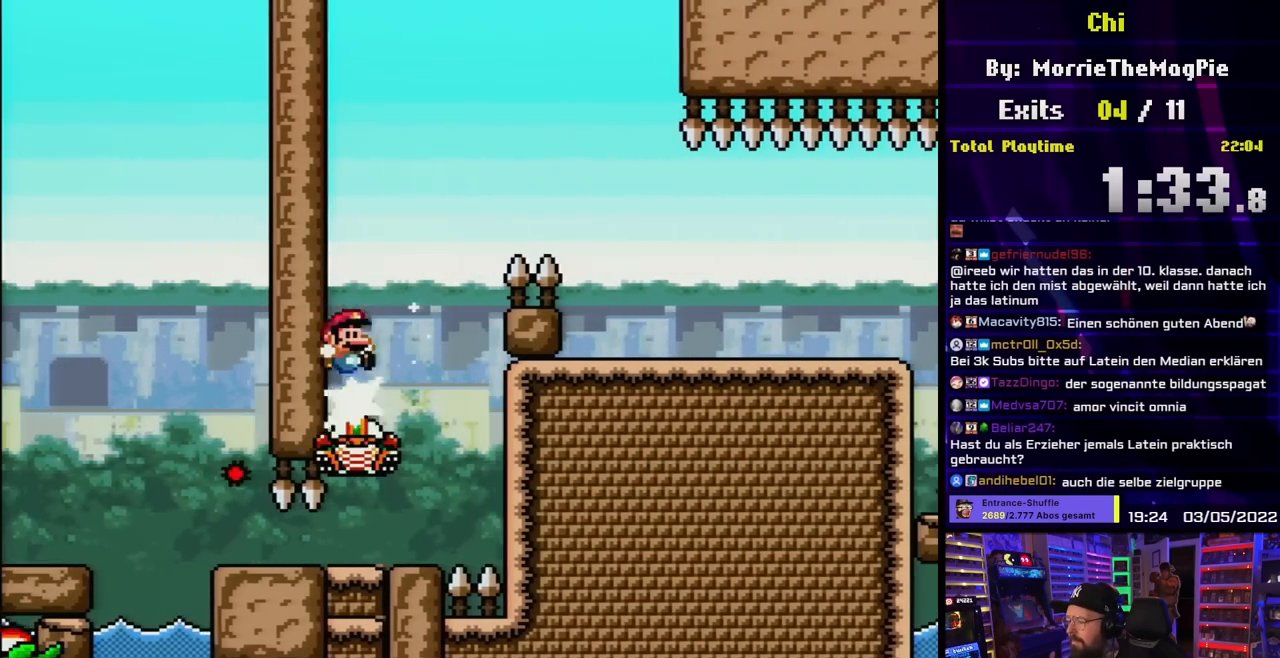
{"buttons": ["B", "Y", "DPAD_RIGHT"], "events": [[183, "B", "up"], [250, "B", "down"]]}
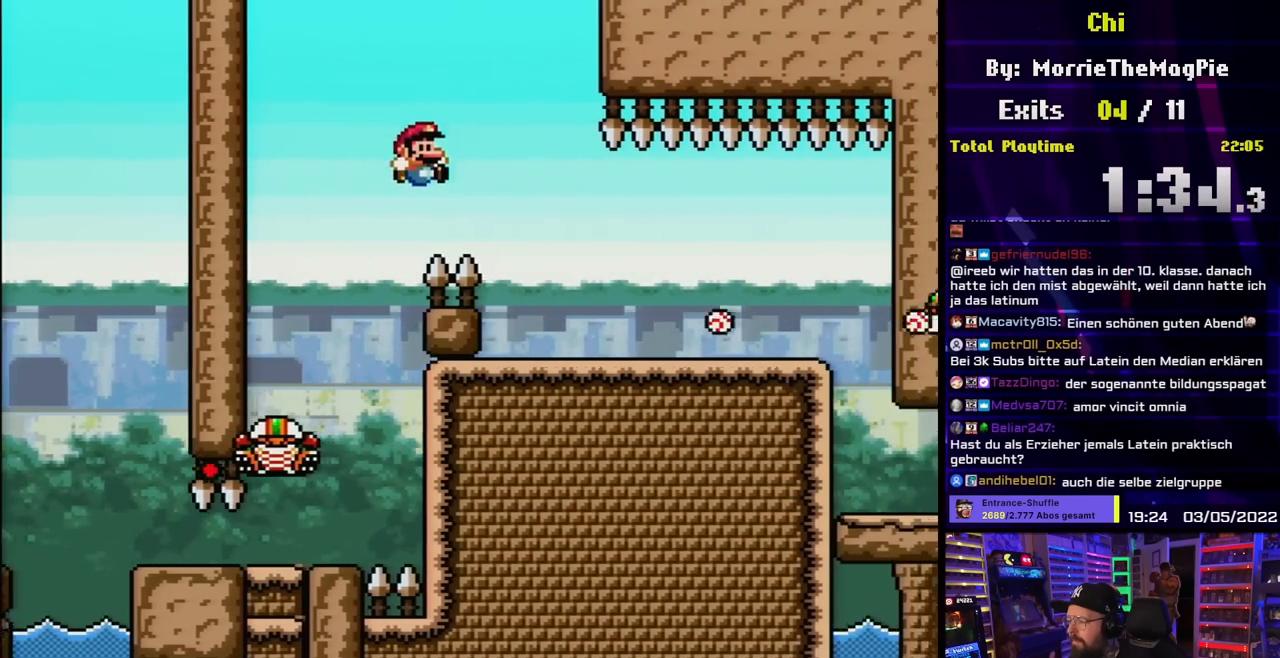
{"buttons": ["X", "DPAD_RIGHT"]}
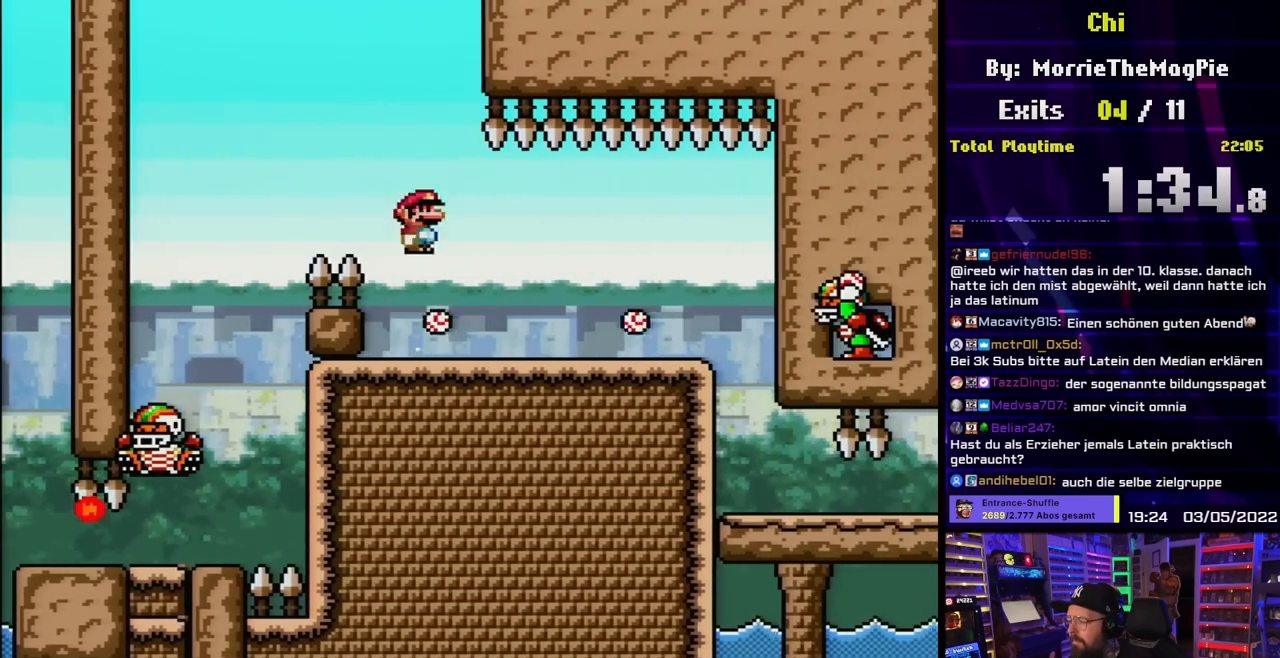
{"buttons": ["X", "DPAD_LEFT"], "events": [[100, "A", "down"], [383, "DPAD_UP", "down"], [400, "DPAD_LEFT", "down"], [400, "DPAD_RIGHT", "up"], [400, "DPAD_UP", "up"], [450, "A", "up"]]}
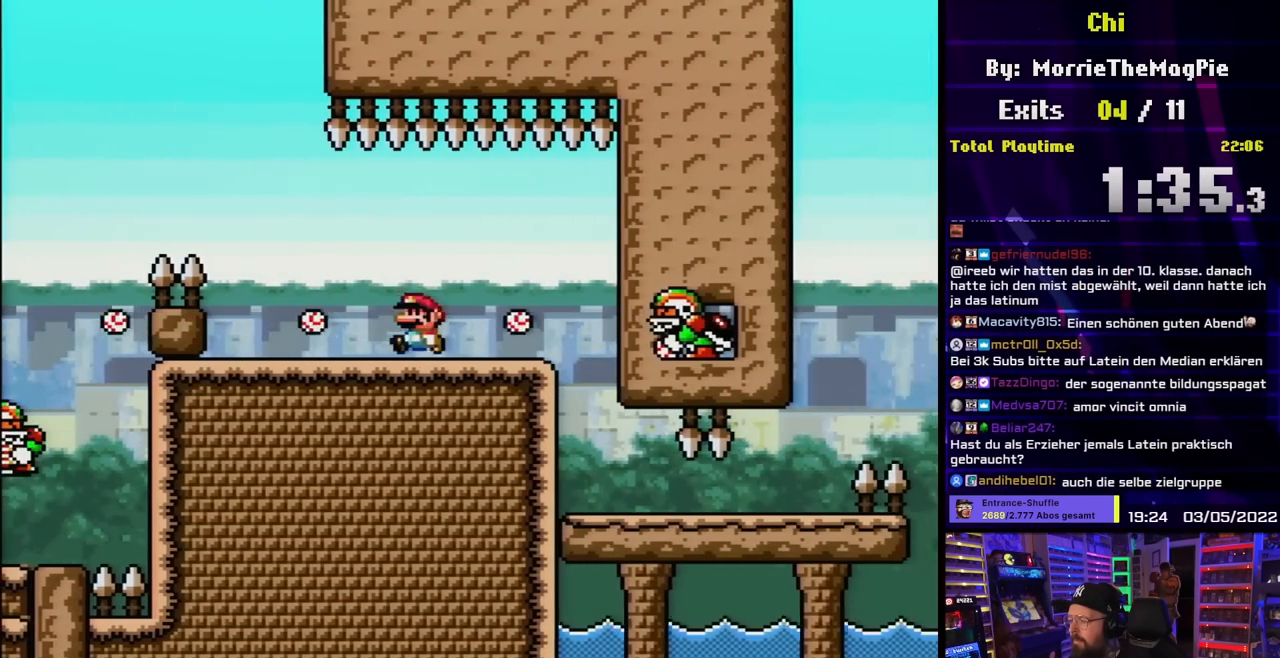
{"buttons": ["X", "DPAD_LEFT"], "events": [[67, "A", "down"], [83, "DPAD_LEFT", "up"], [100, "A", "up"], [117, "DPAD_RIGHT", "down"], [350, "DPAD_RIGHT", "up"], [350, "DPAD_UP", "down"], [367, "DPAD_LEFT", "down"], [367, "DPAD_UP", "up"]]}
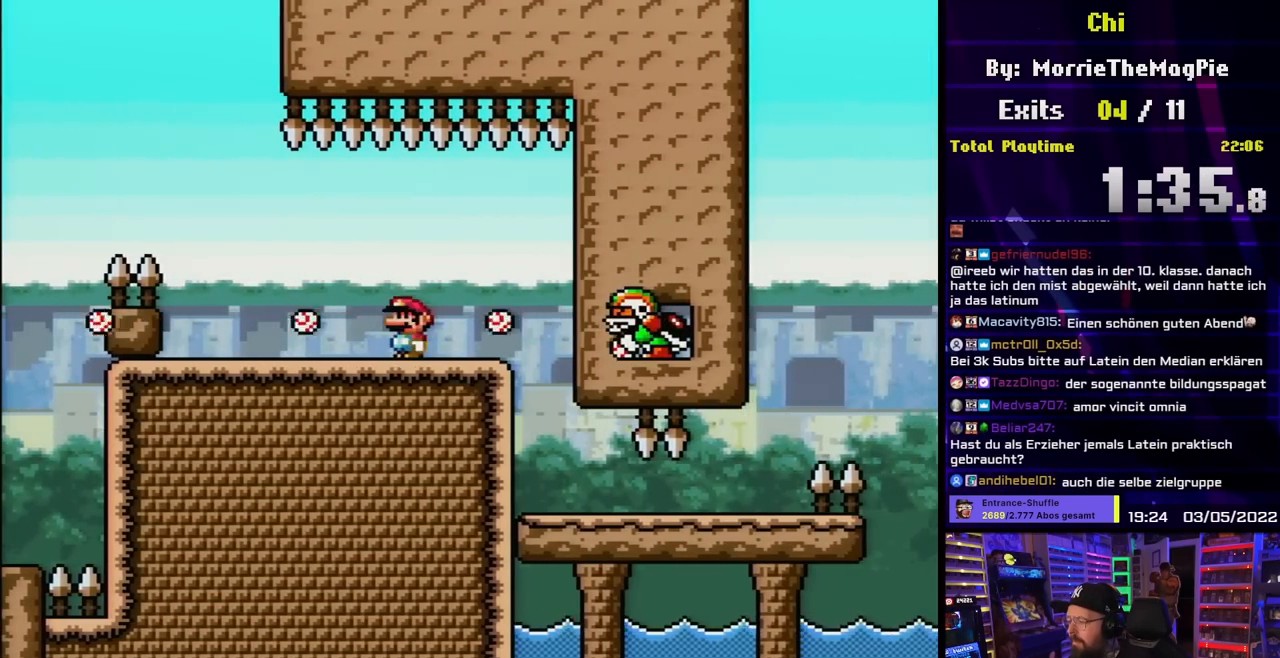
{"buttons": ["X"], "events": [[17, "DPAD_LEFT", "up"], [67, "A", "down"], [83, "DPAD_RIGHT", "down"], [117, "A", "up"], [300, "DPAD_RIGHT", "up"], [333, "DPAD_LEFT", "down"], [500, "DPAD_LEFT", "up"]]}
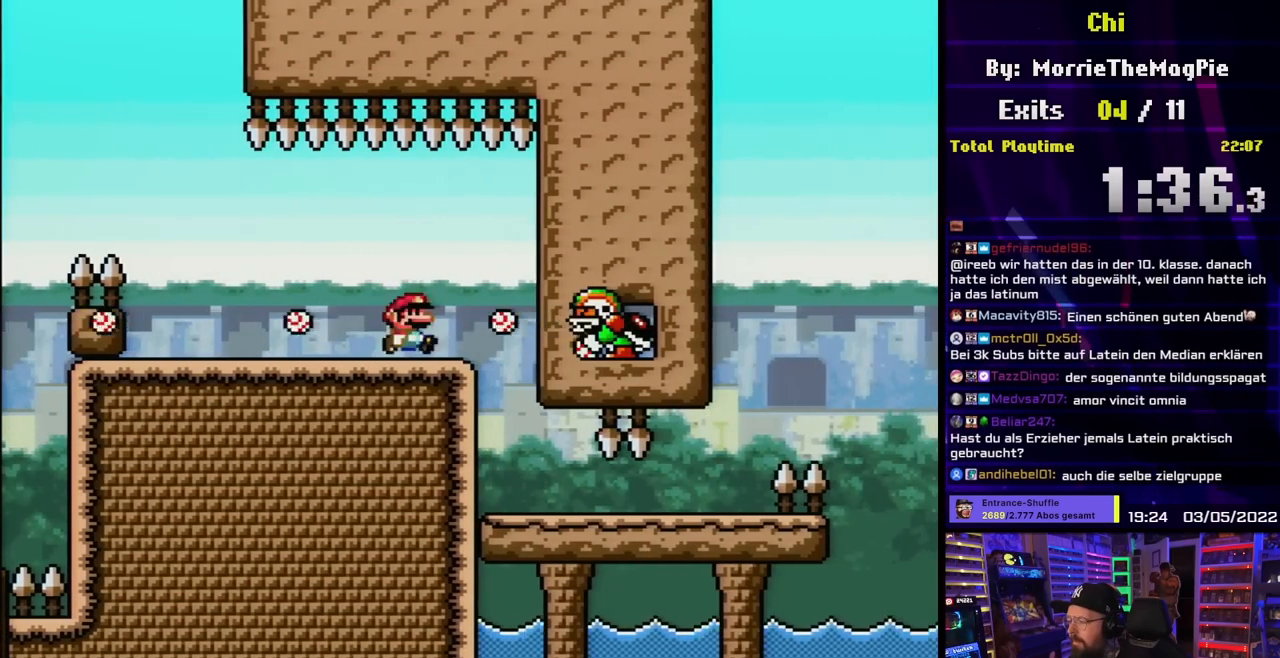
{"buttons": ["X", "DPAD_LEFT"], "events": [[67, "DPAD_RIGHT", "down"], [83, "A", "down"], [117, "A", "up"], [367, "DPAD_RIGHT", "up"], [400, "DPAD_LEFT", "down"]]}
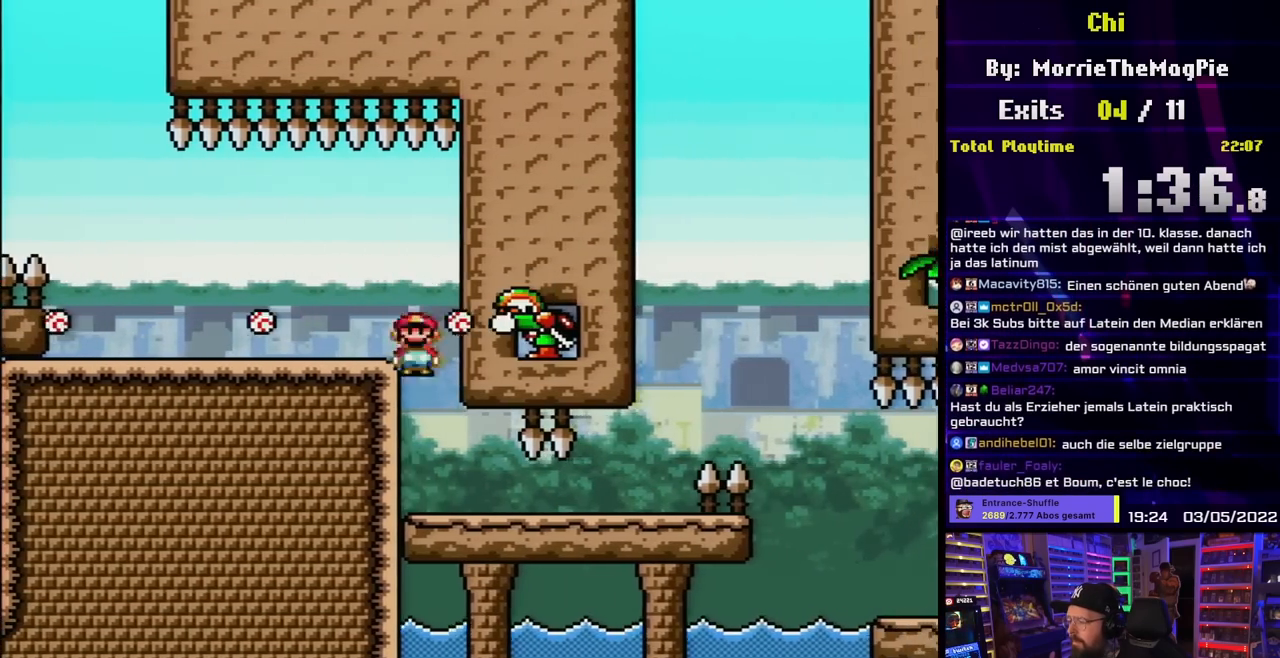
{"buttons": ["X", "DPAD_RIGHT"], "events": [[33, "DPAD_LEFT", "up"], [133, "A", "down"], [133, "X", "up"], [150, "A", "up"], [150, "X", "down"], [367, "DPAD_RIGHT", "down"]]}
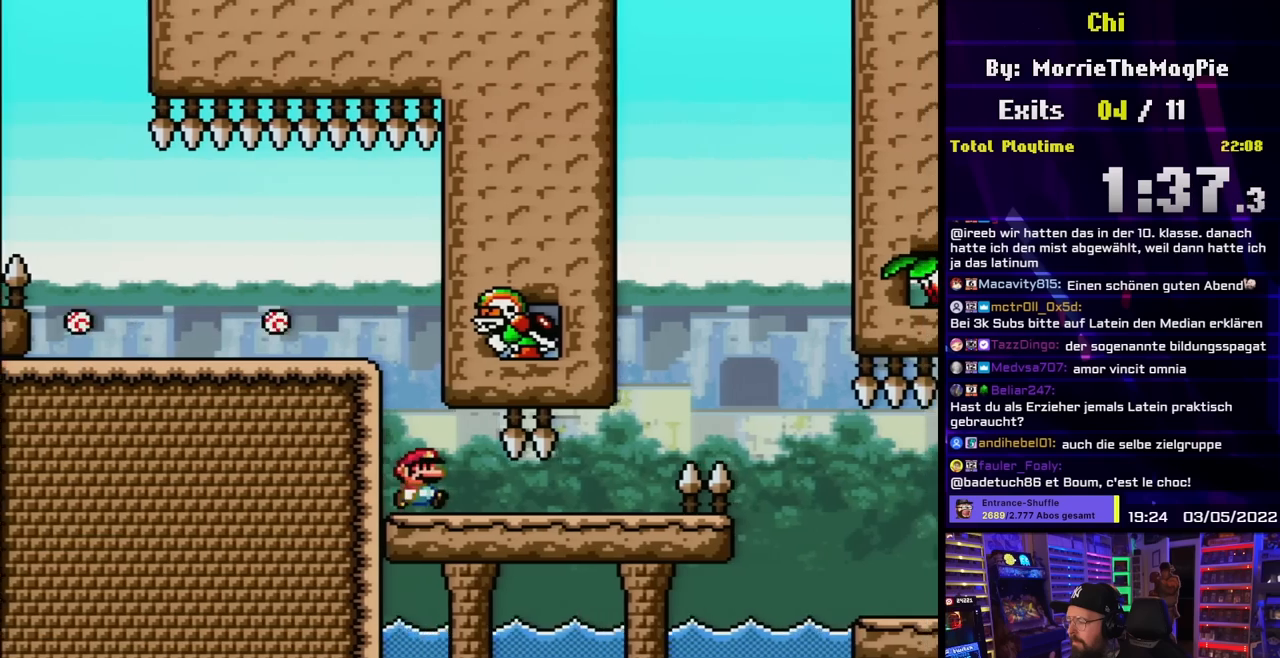
{"buttons": ["X", "DPAD_LEFT"], "events": [[367, "DPAD_RIGHT", "up"], [383, "DPAD_LEFT", "down"]]}
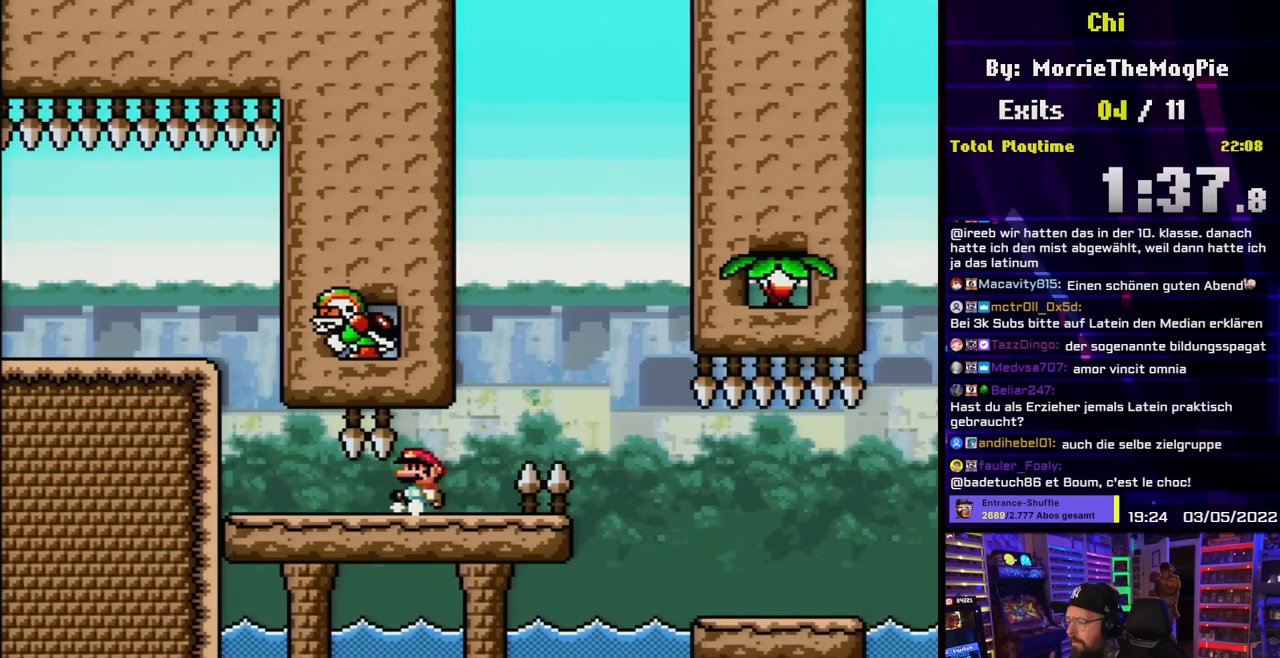
{"buttons": ["X"], "events": [[17, "DPAD_LEFT", "up"], [150, "DPAD_RIGHT", "down"], [400, "A", "down"], [417, "DPAD_RIGHT", "up"], [450, "A", "up"]]}
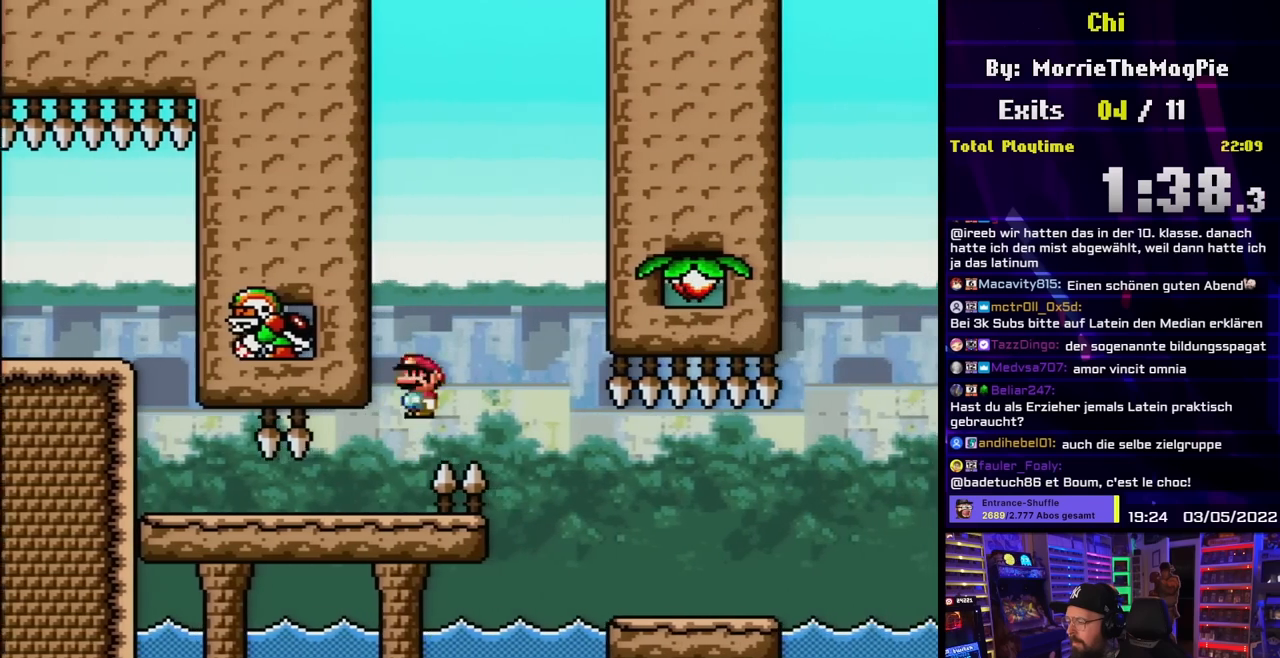
{"buttons": ["X", "DPAD_RIGHT"], "events": [[133, "DPAD_RIGHT", "down"], [167, "A", "down"], [333, "DPAD_RIGHT", "up"], [350, "A", "up"], [433, "DPAD_RIGHT", "down"]]}
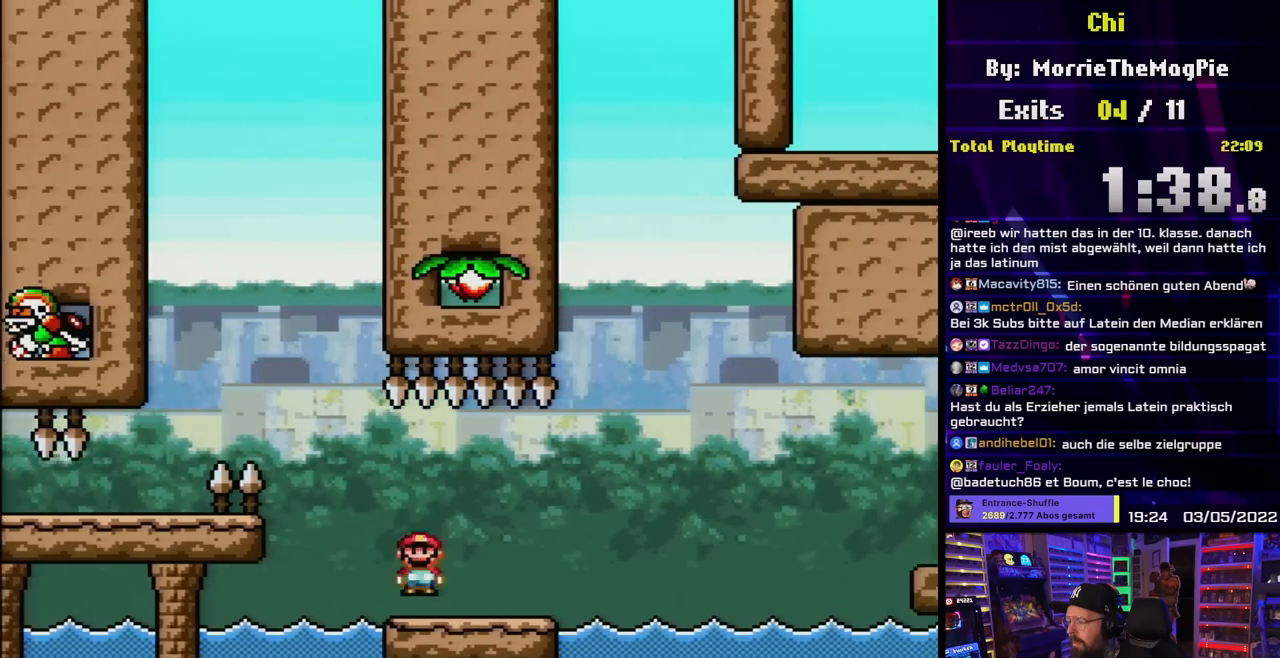
{"buttons": ["X", "DPAD_RIGHT"], "events": [[150, "DPAD_RIGHT", "up"], [183, "DPAD_LEFT", "down"], [350, "DPAD_LEFT", "up"], [483, "DPAD_RIGHT", "down"]]}
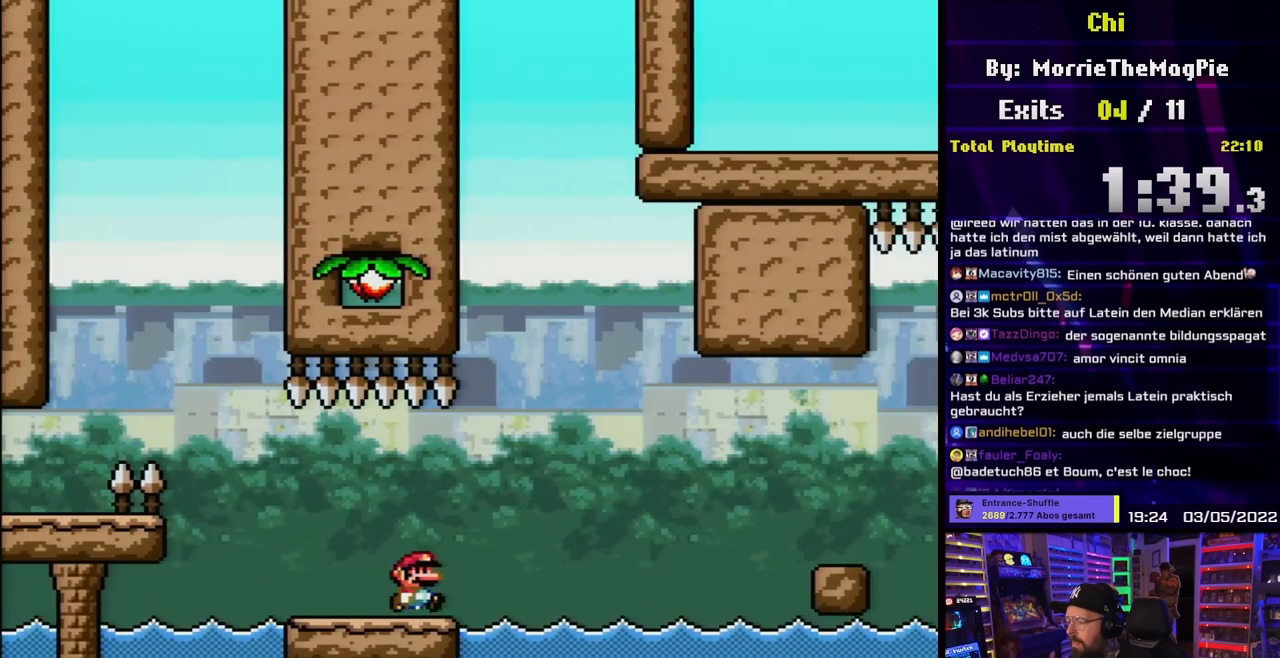
{"buttons": ["Y", "DPAD_RIGHT"], "events": [[33, "X", "up"], [50, "X", "down"], [150, "X", "up"], [183, "Y", "down"], [200, "B", "down"], [483, "B", "up"]]}
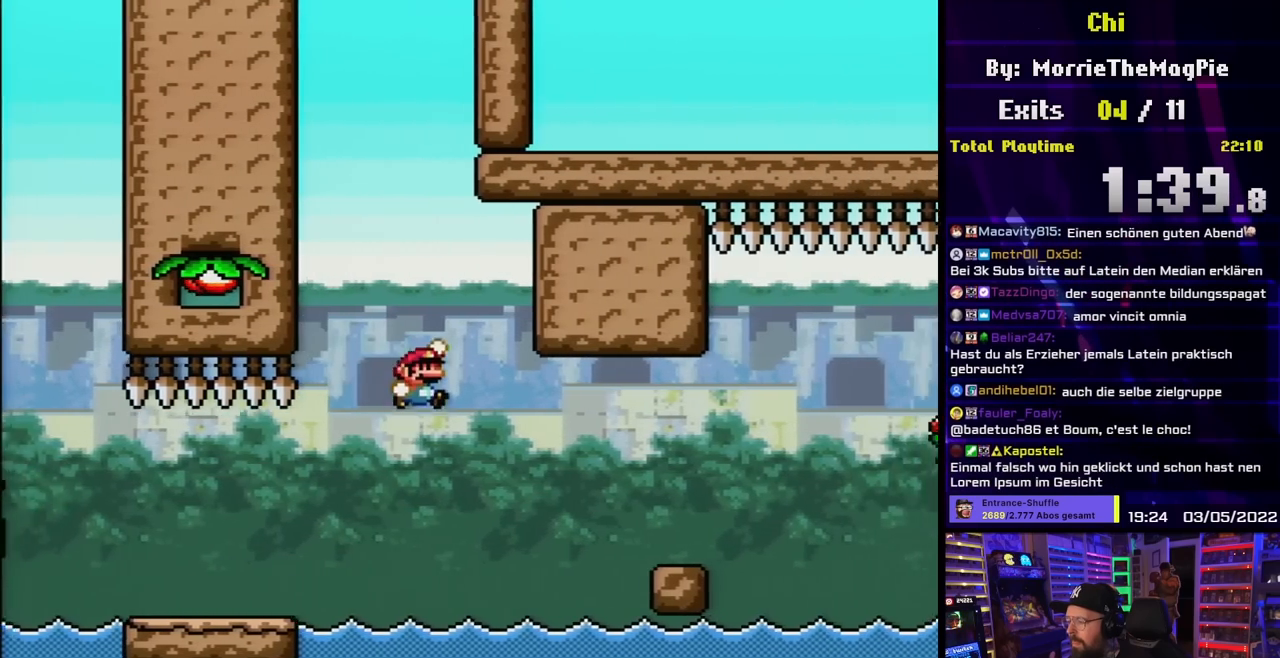
{"buttons": ["Y", "DPAD_LEFT"], "events": [[50, "B", "down"], [433, "DPAD_RIGHT", "up"], [450, "DPAD_LEFT", "down"], [500, "B", "up"]]}
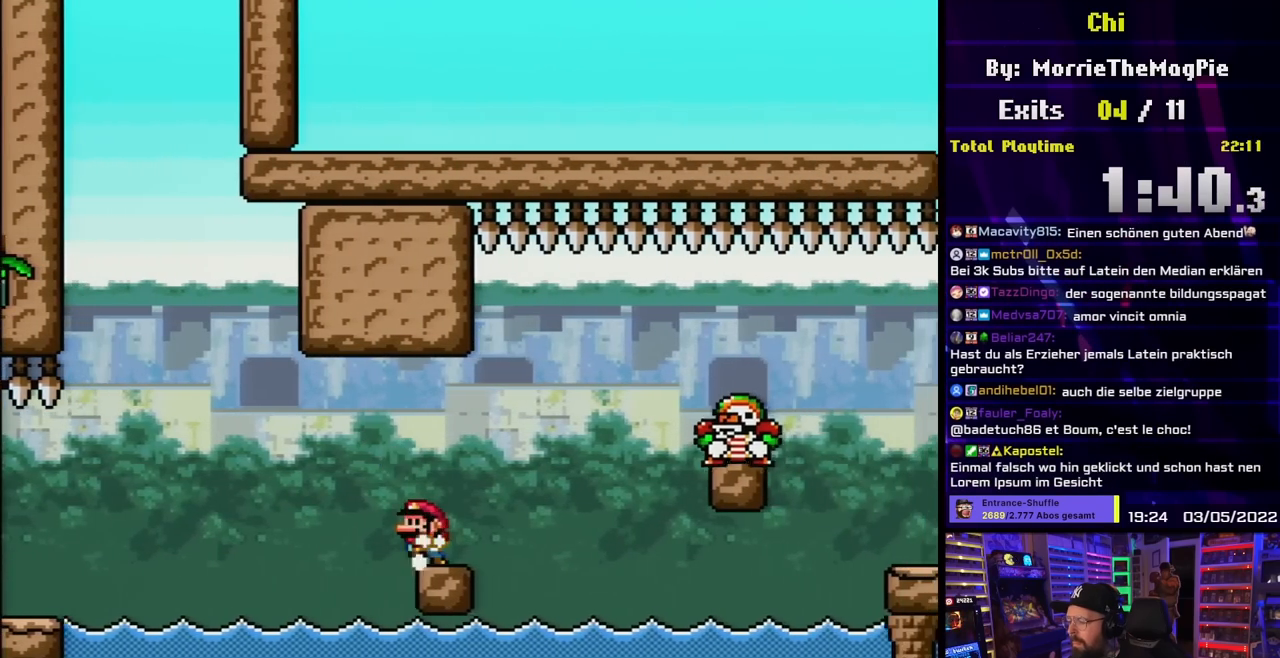
{"buttons": ["Y"], "events": [[67, "DPAD_LEFT", "up"]]}
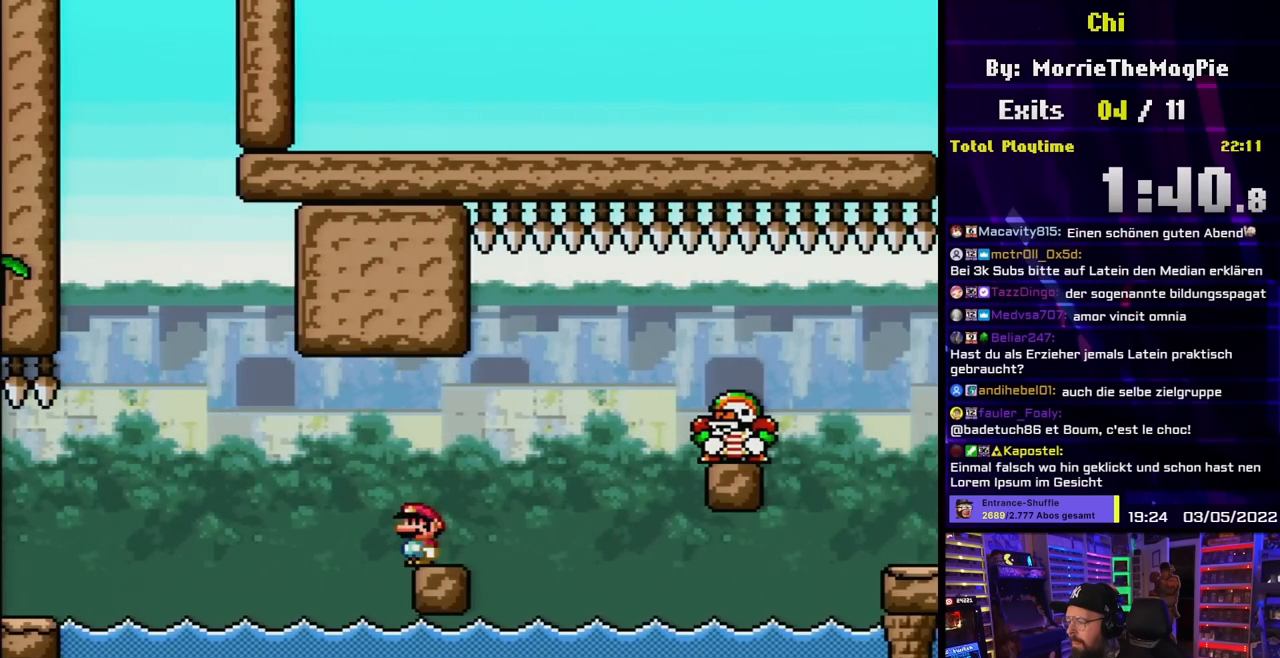
{"buttons": ["B", "Y", "DPAD_RIGHT"], "events": [[117, "DPAD_RIGHT", "down"], [367, "B", "down"]]}
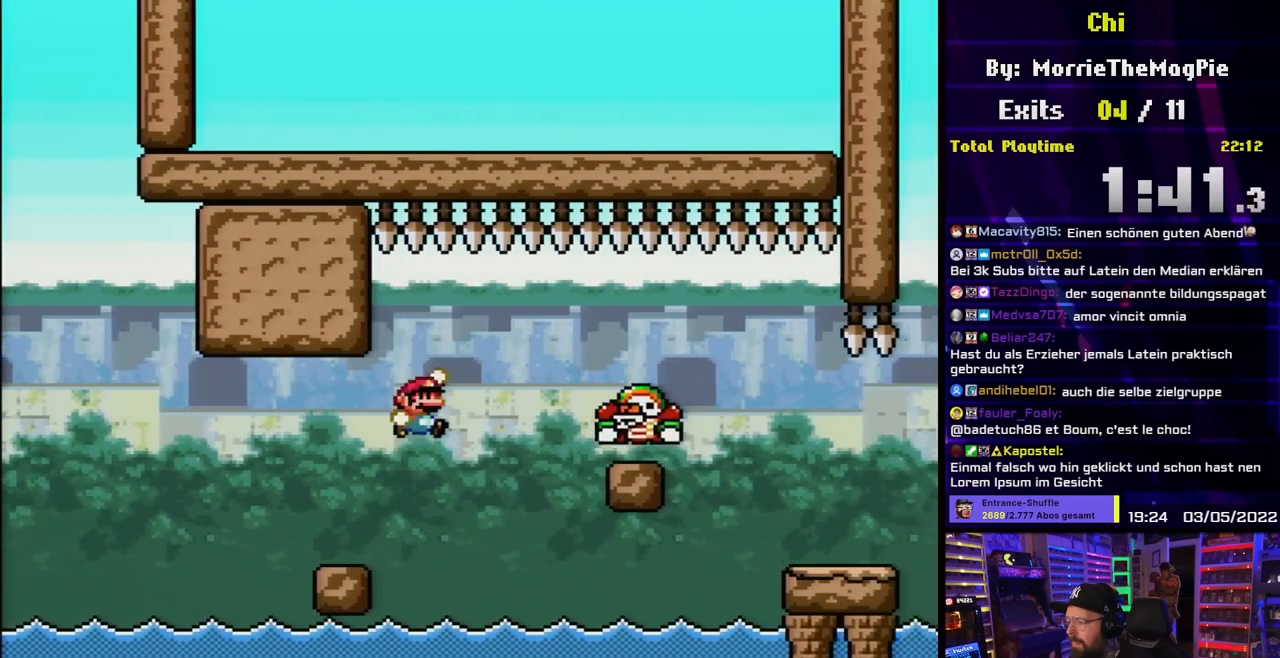
{"buttons": ["Y", "DPAD_RIGHT"], "events": [[217, "B", "up"]]}
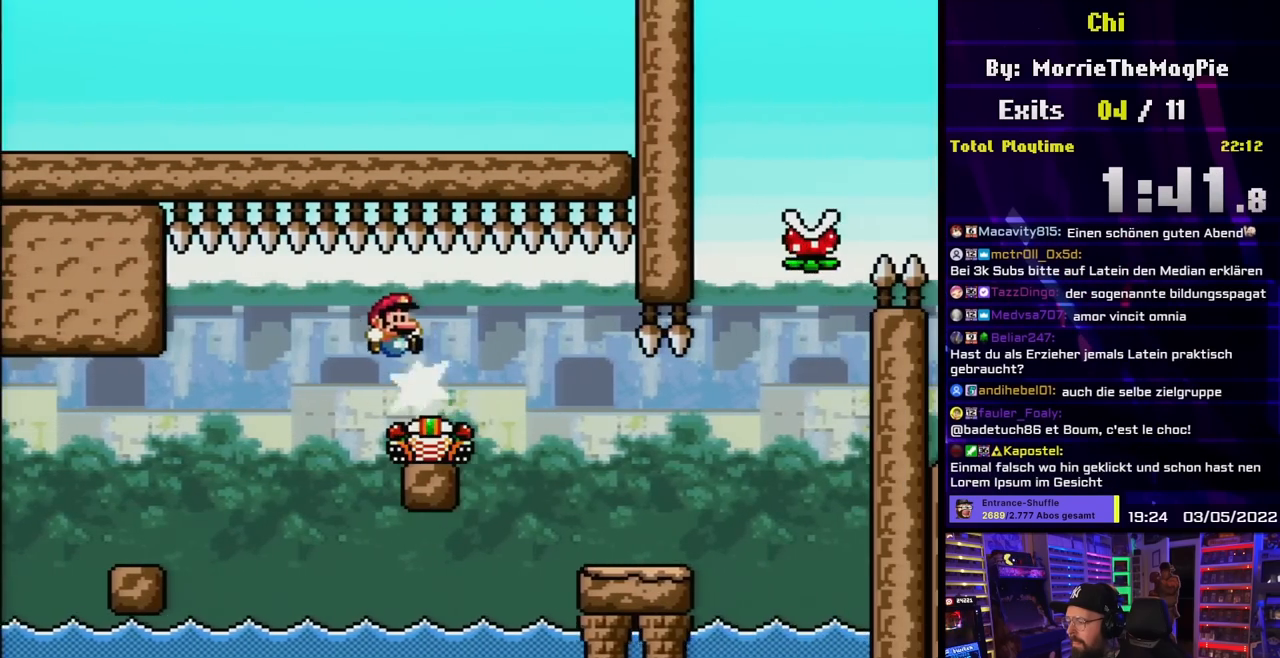
{"buttons": ["Y", "DPAD_RIGHT"], "events": []}
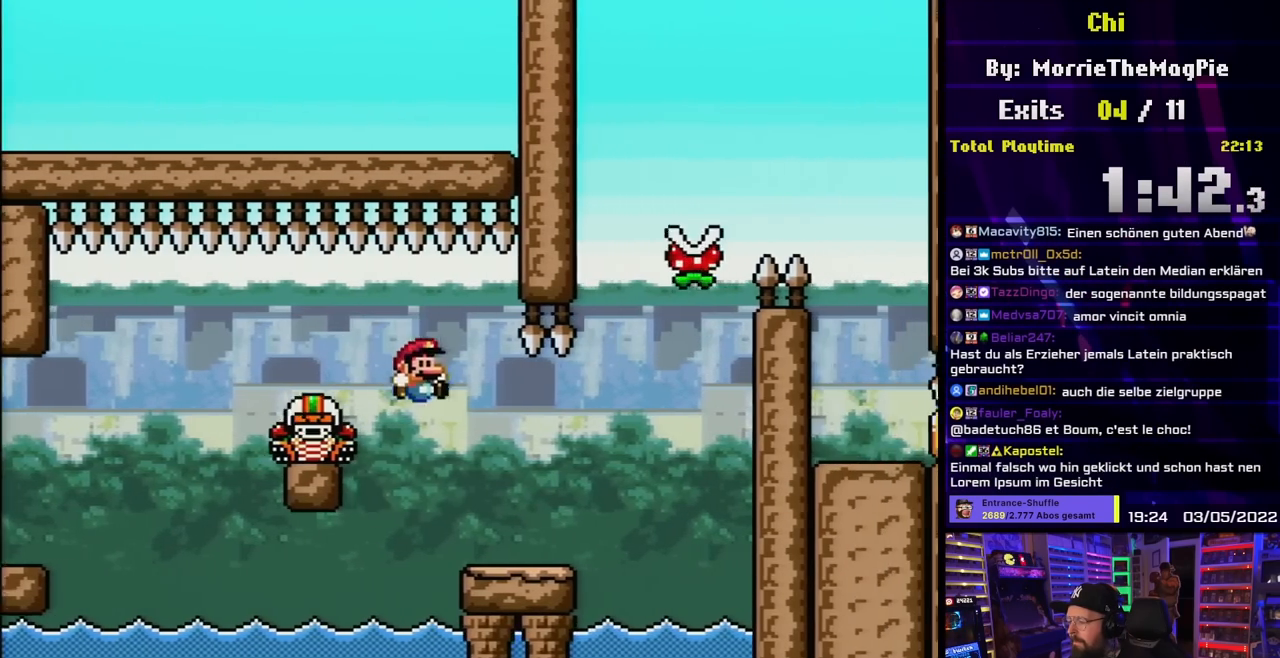
{"buttons": ["X"], "events": [[167, "DPAD_LEFT", "down"], [167, "DPAD_RIGHT", "up"], [183, "X", "down"], [183, "Y", "up"], [350, "DPAD_LEFT", "up"]]}
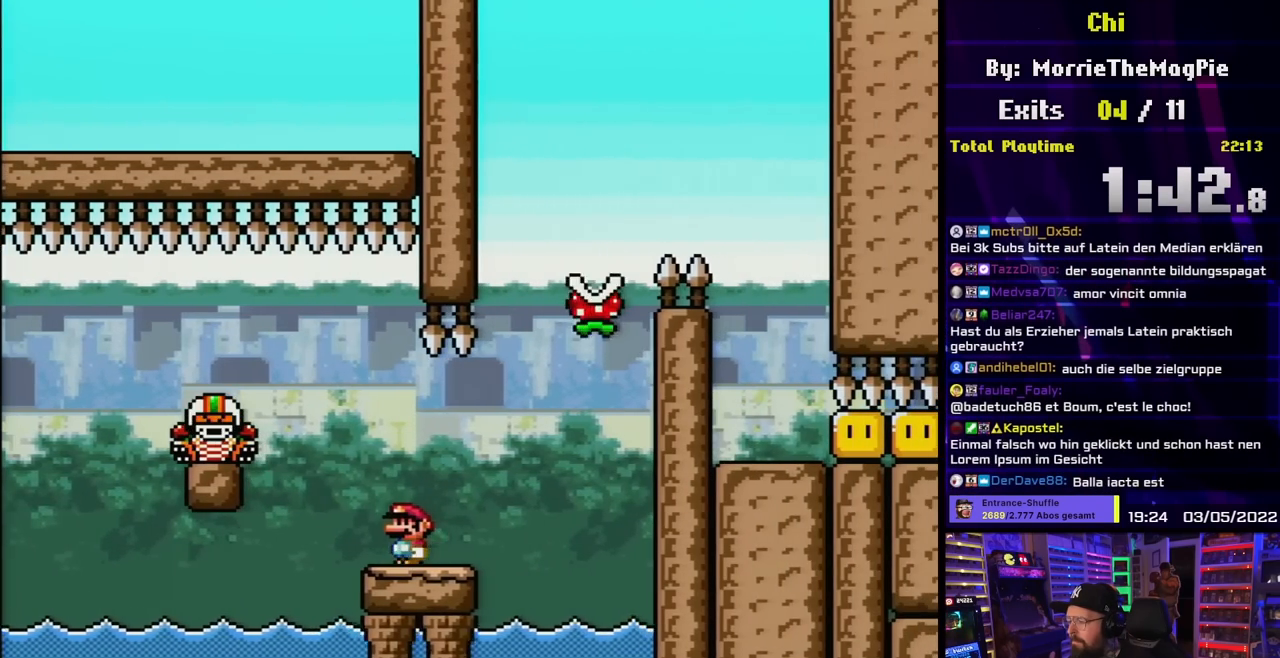
{"buttons": ["A", "X", "DPAD_RIGHT"], "events": [[117, "DPAD_RIGHT", "down"], [400, "A", "down"]]}
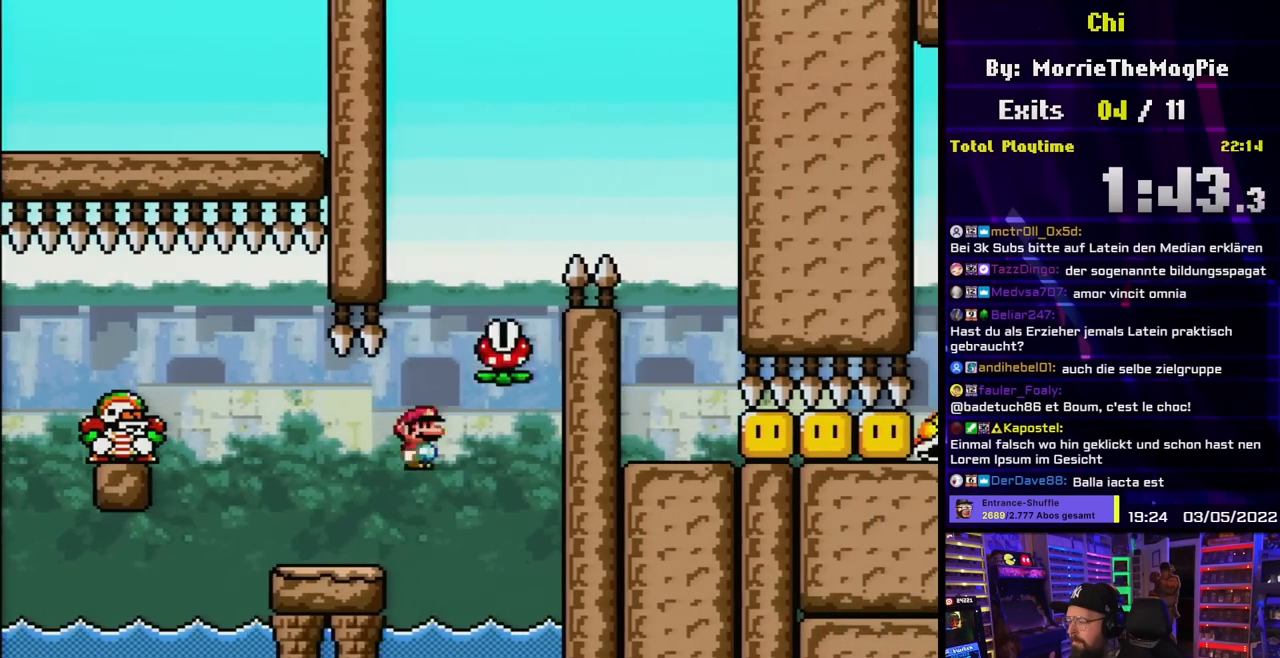
{"buttons": ["A", "X", "DPAD_RIGHT"], "events": [[17, "DPAD_LEFT", "down"], [17, "DPAD_RIGHT", "up"], [133, "DPAD_LEFT", "up"], [350, "DPAD_RIGHT", "down"]]}
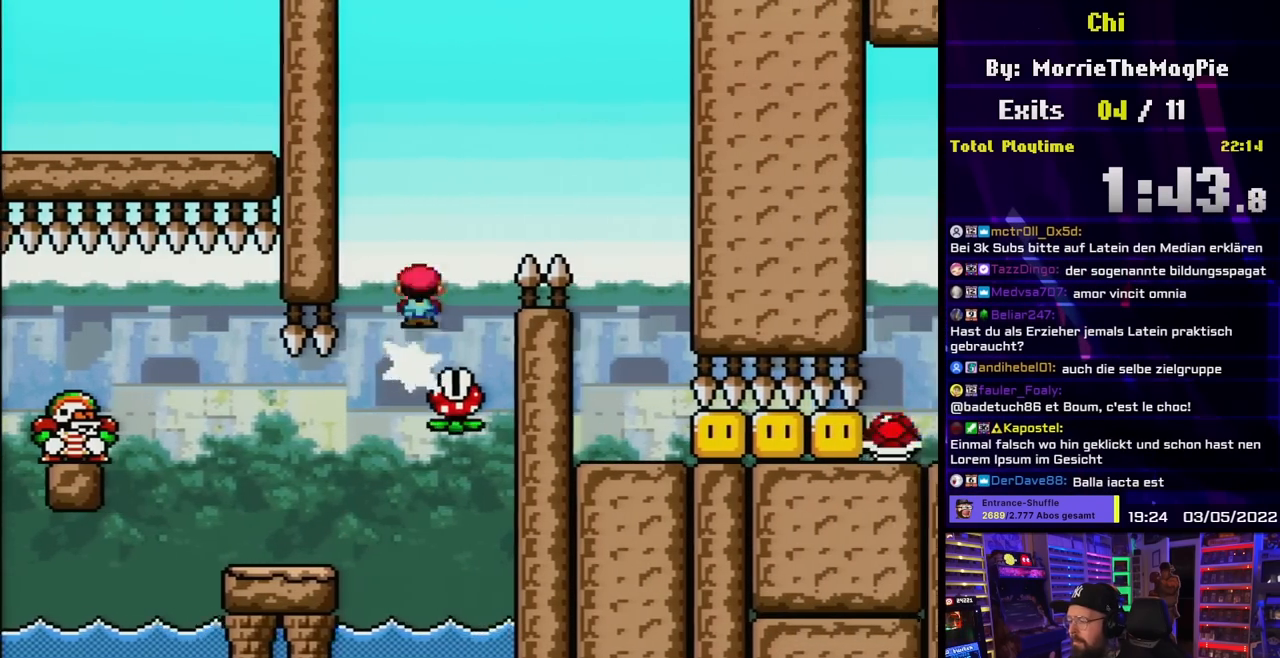
{"buttons": ["X"], "events": [[17, "DPAD_RIGHT", "up"], [100, "DPAD_RIGHT", "down"], [100, "X", "up"], [117, "X", "down"], [267, "A", "up"], [483, "DPAD_RIGHT", "up"]]}
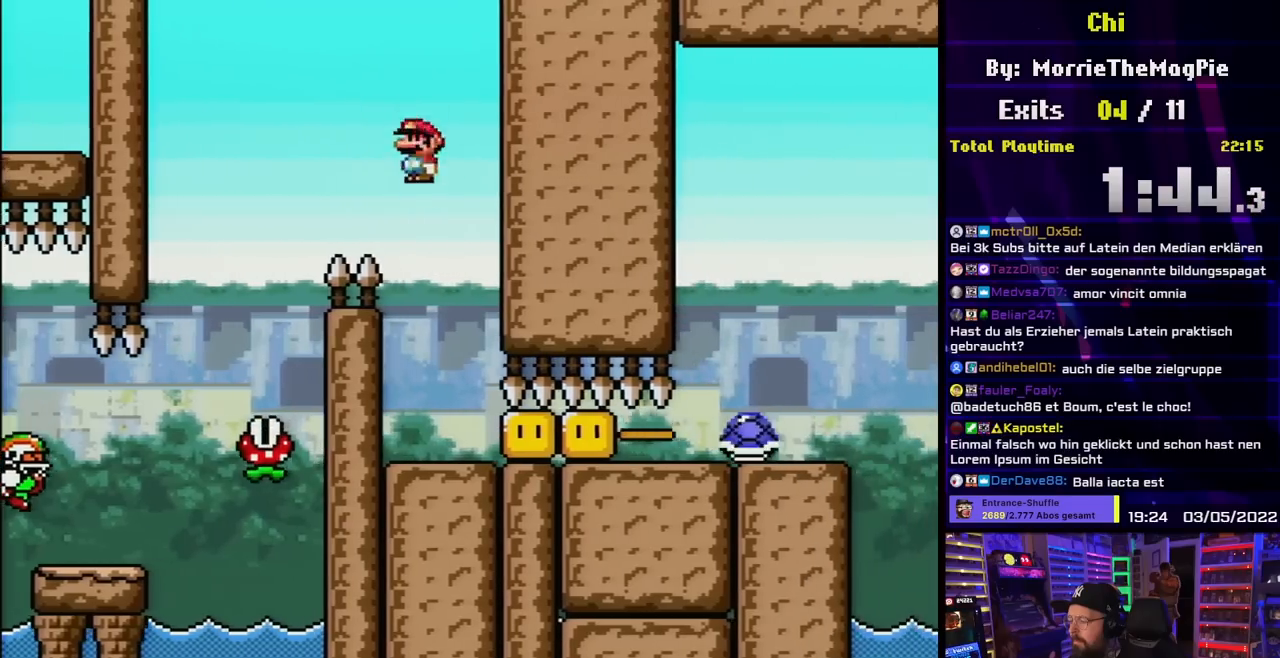
{"buttons": ["X"], "events": [[17, "DPAD_LEFT", "down"], [200, "DPAD_LEFT", "up"]]}
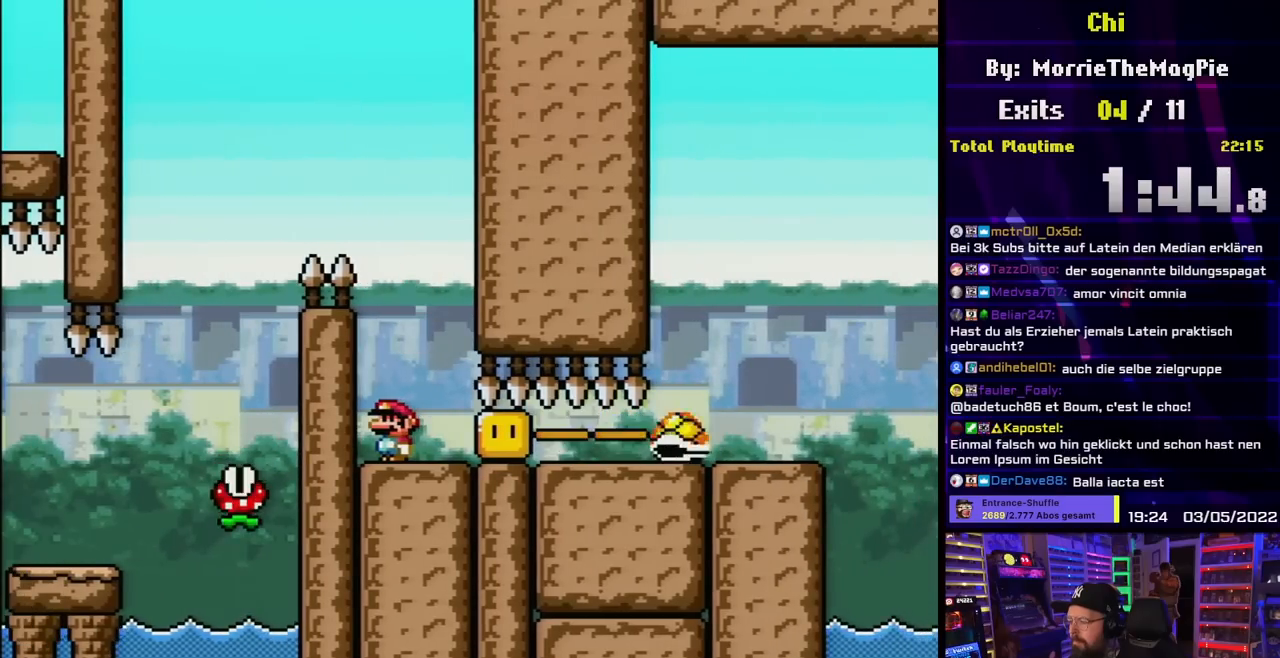
{"buttons": ["X"], "events": [[117, "DPAD_RIGHT", "down"], [183, "DPAD_RIGHT", "up"]]}
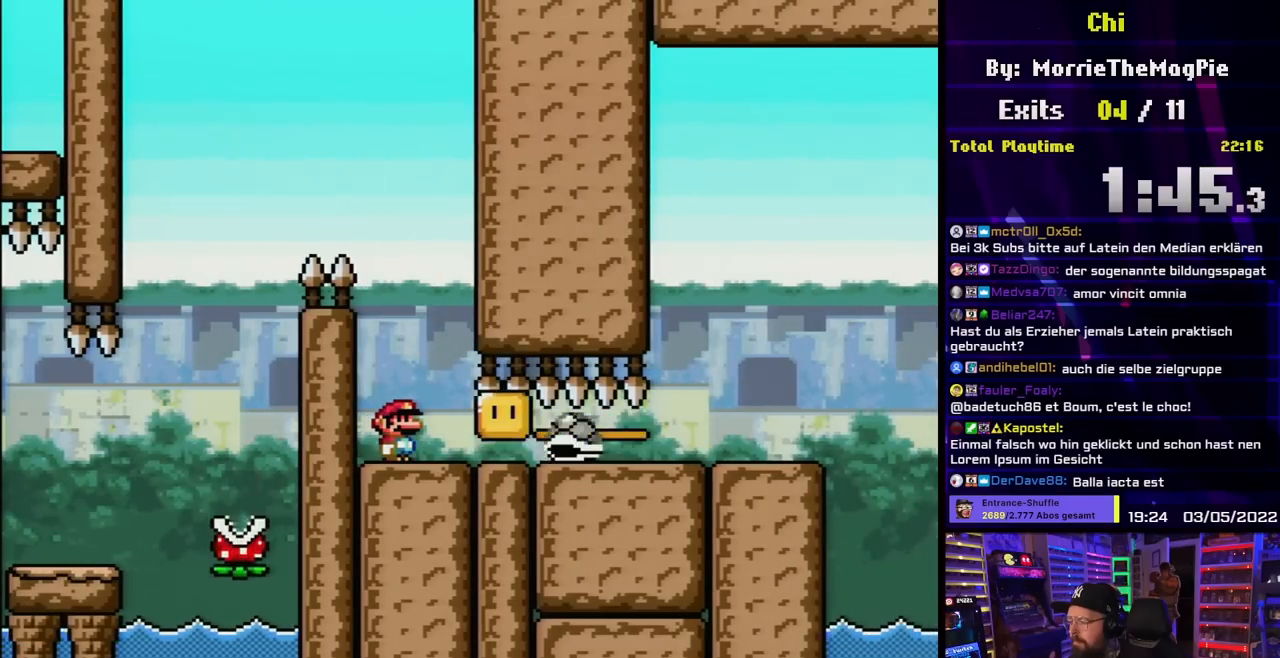
{"buttons": ["X"], "events": [[417, "A", "down"], [500, "A", "up"]]}
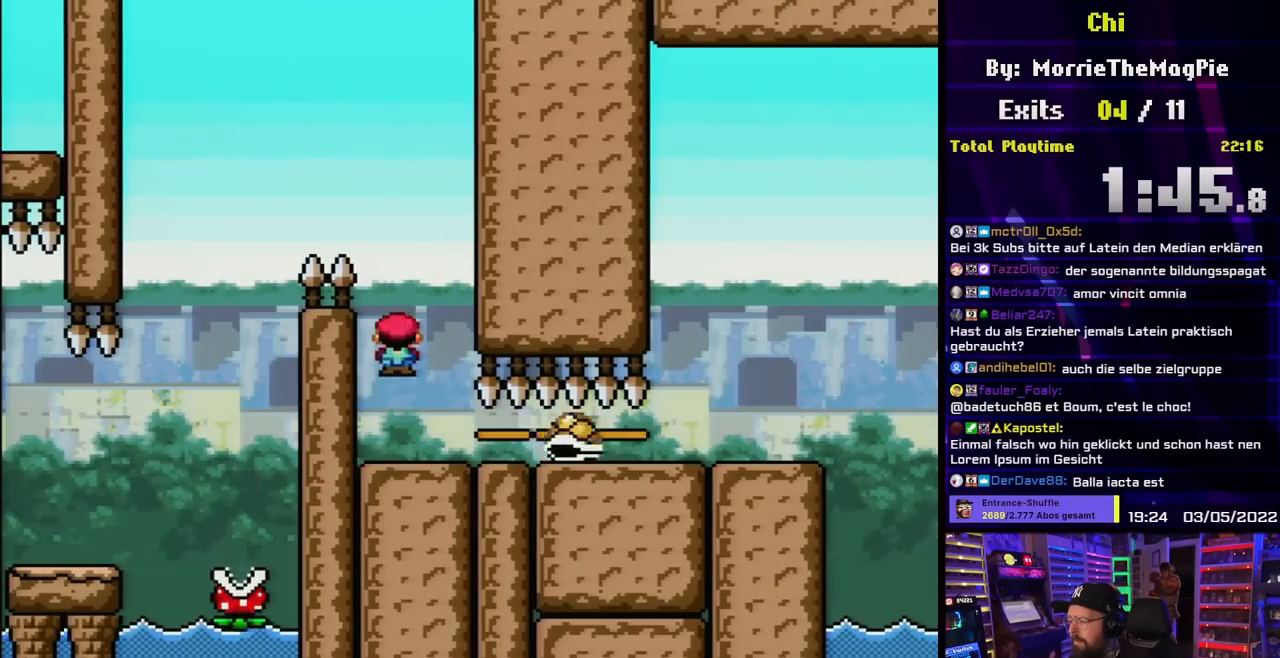
{"buttons": [], "events": [[83, "DPAD_RIGHT", "down"], [200, "DPAD_RIGHT", "up"], [317, "DPAD_LEFT", "down"], [383, "DPAD_LEFT", "up"], [400, "X", "up"]]}
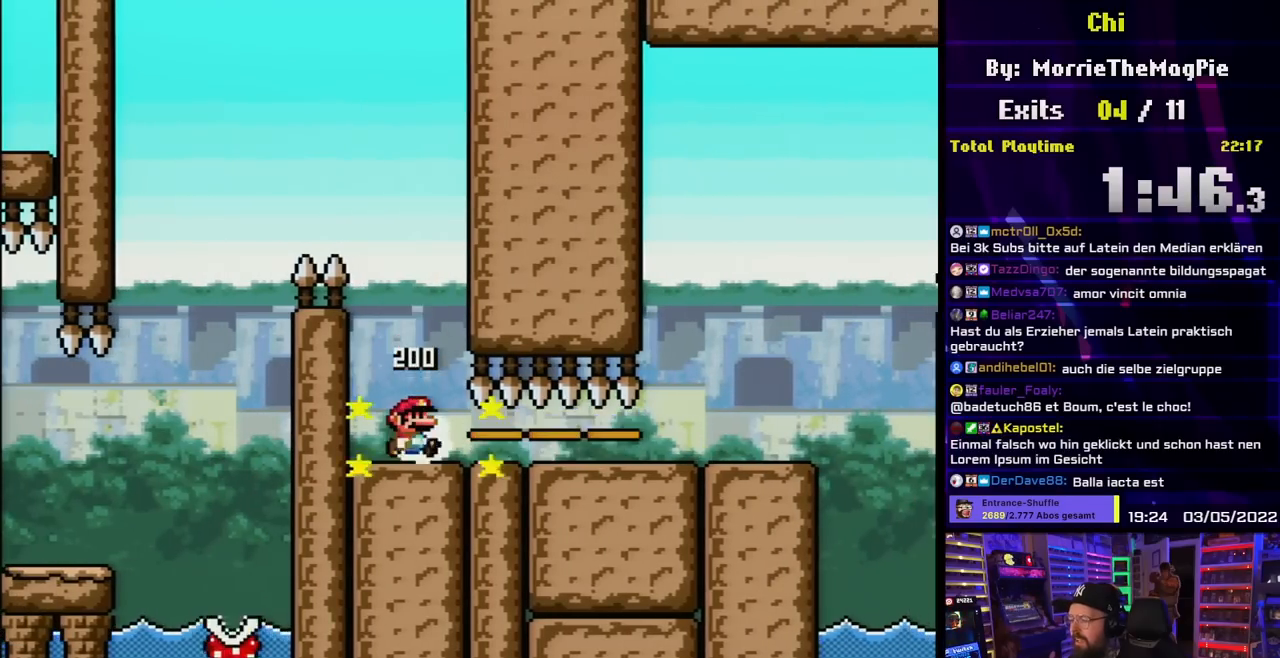
{"buttons": [], "events": []}
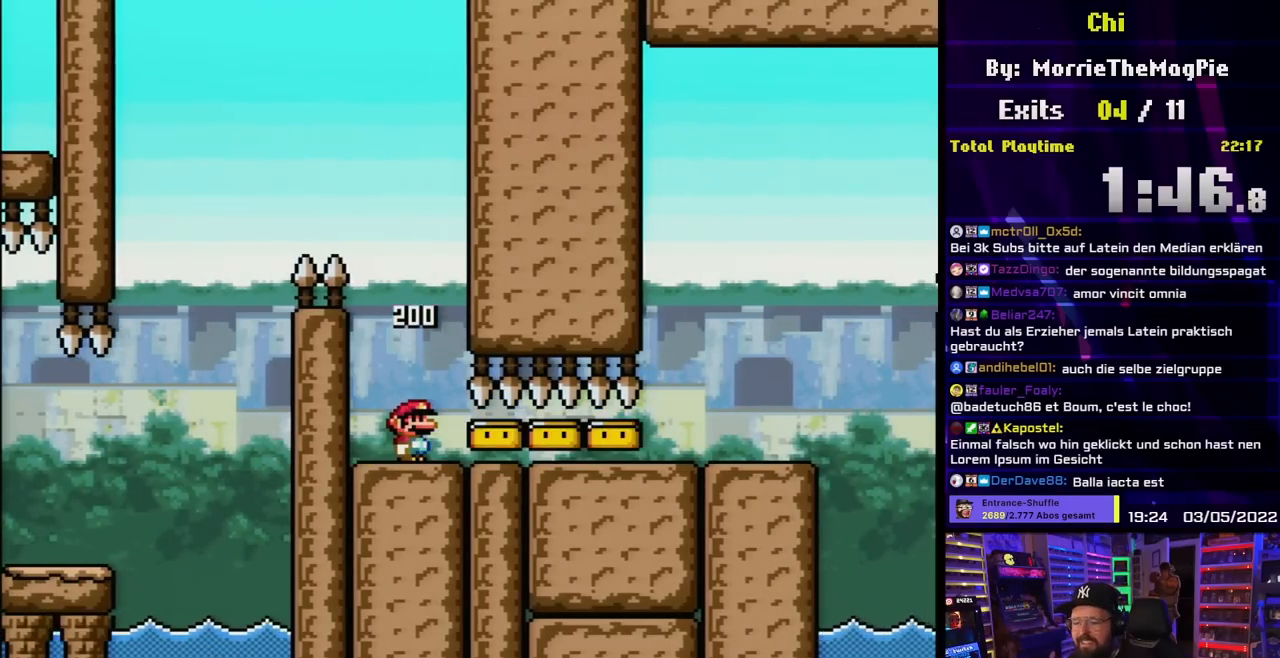
{"buttons": [], "events": [[200, "START", "down"], [367, "START", "up"]]}